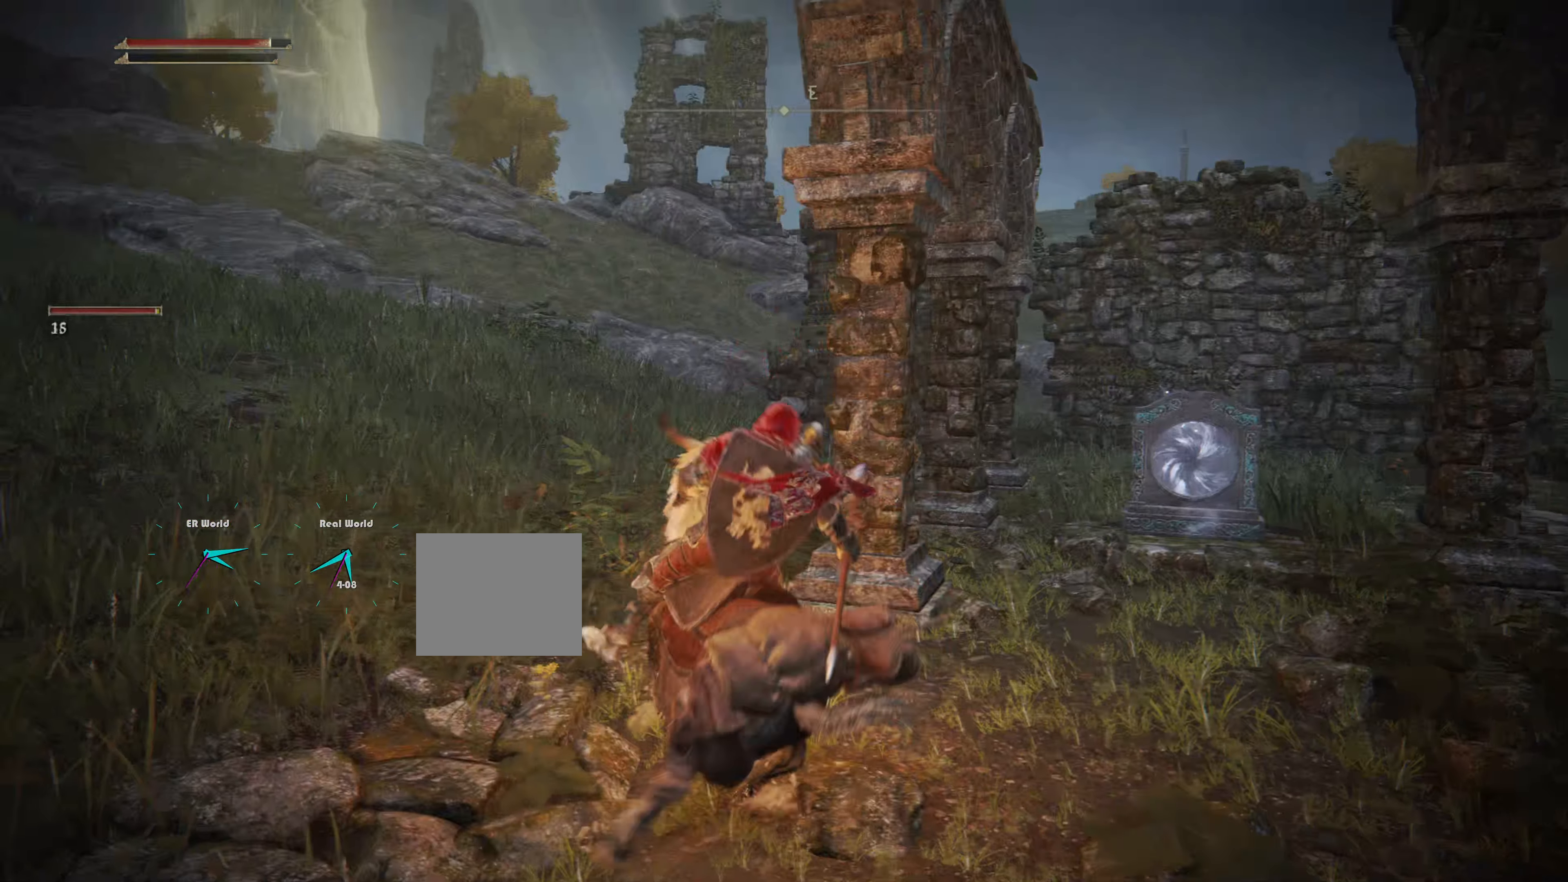
Gameplay with a controller (PlayStation layout); each line is a JSON object with the inputs held at the frame after it. "events" lists button and stick changes between this image and that frame as [ms after this image, input, new state], when the widget could be followed in between.
{"buttons": [], "left_stick": "up-right", "right_stick": "center", "events": [[50, "left_stick", "up-right"], [83, "right_stick", "down-right"], [300, "right_stick", "center"]]}
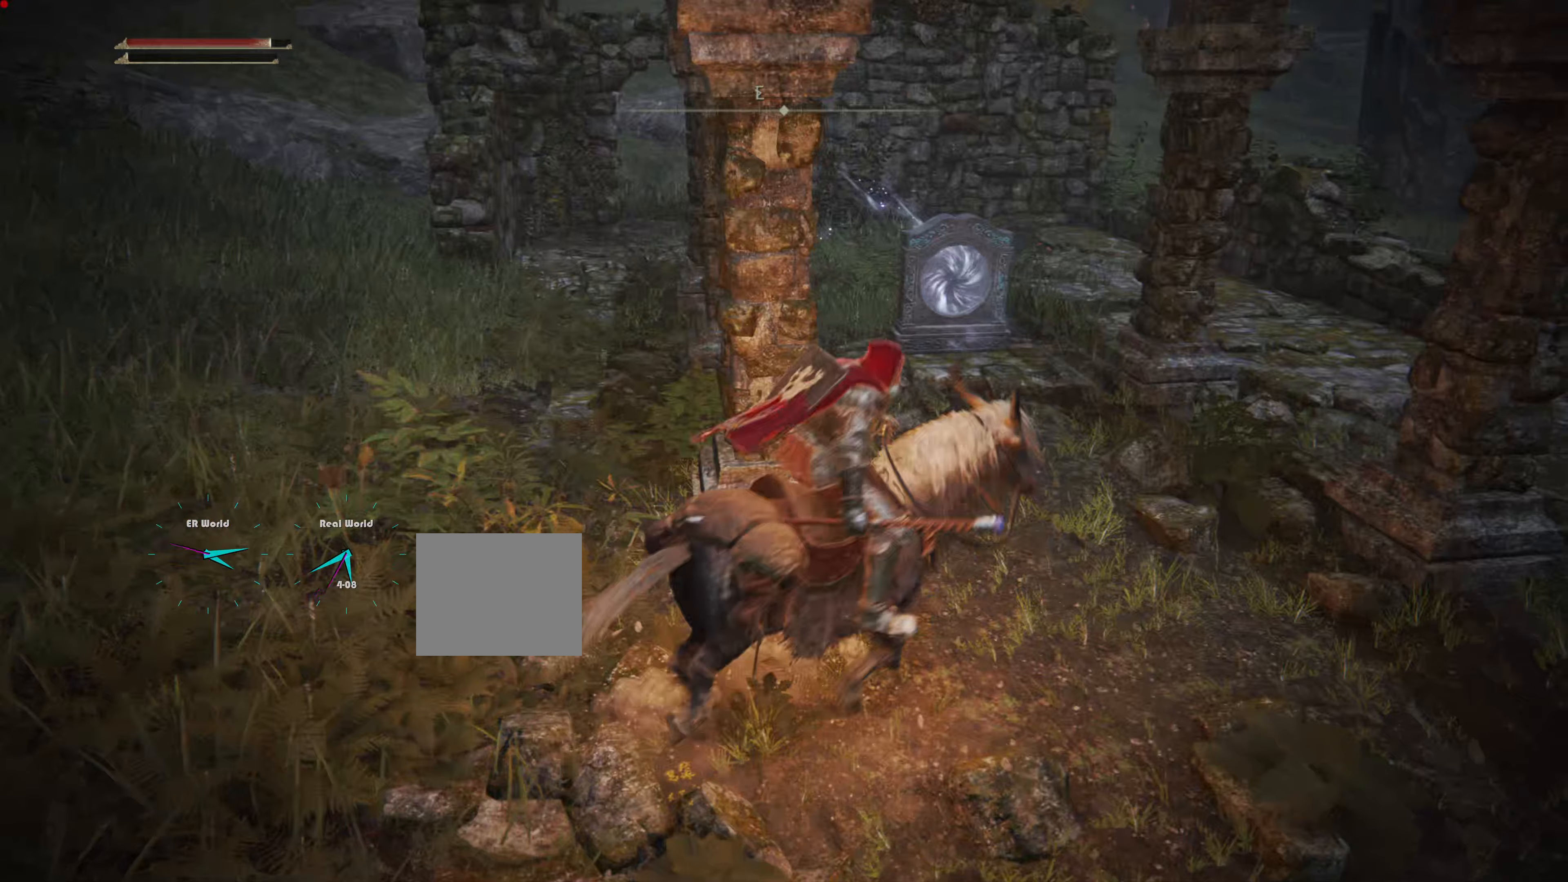
{"buttons": [], "left_stick": "up", "right_stick": "center", "events": [[500, "left_stick", "up"]]}
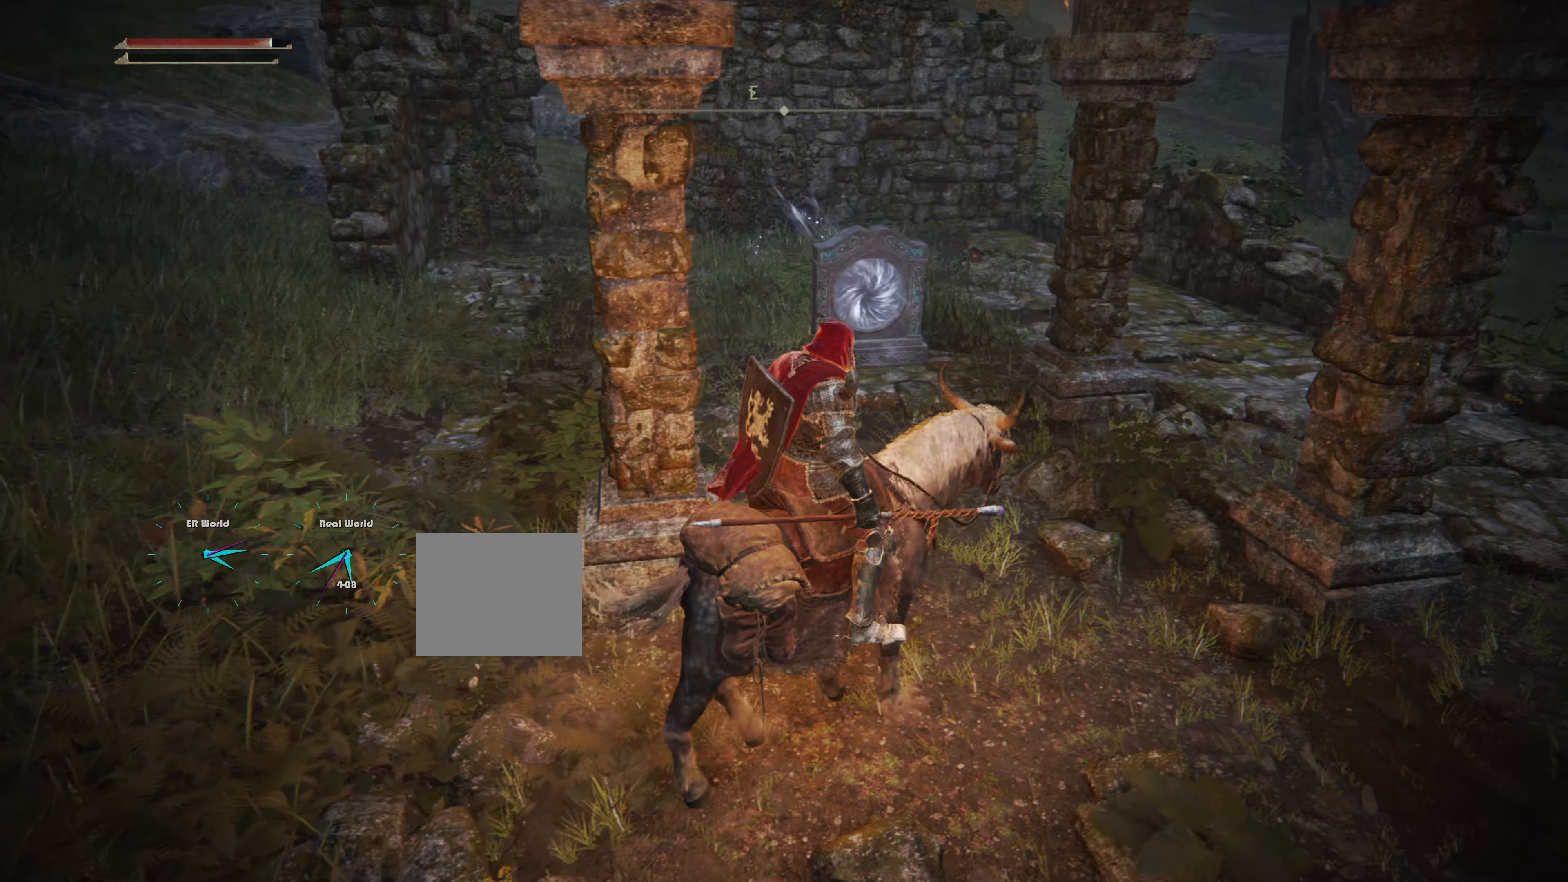
{"buttons": [], "left_stick": "up", "right_stick": "center", "events": []}
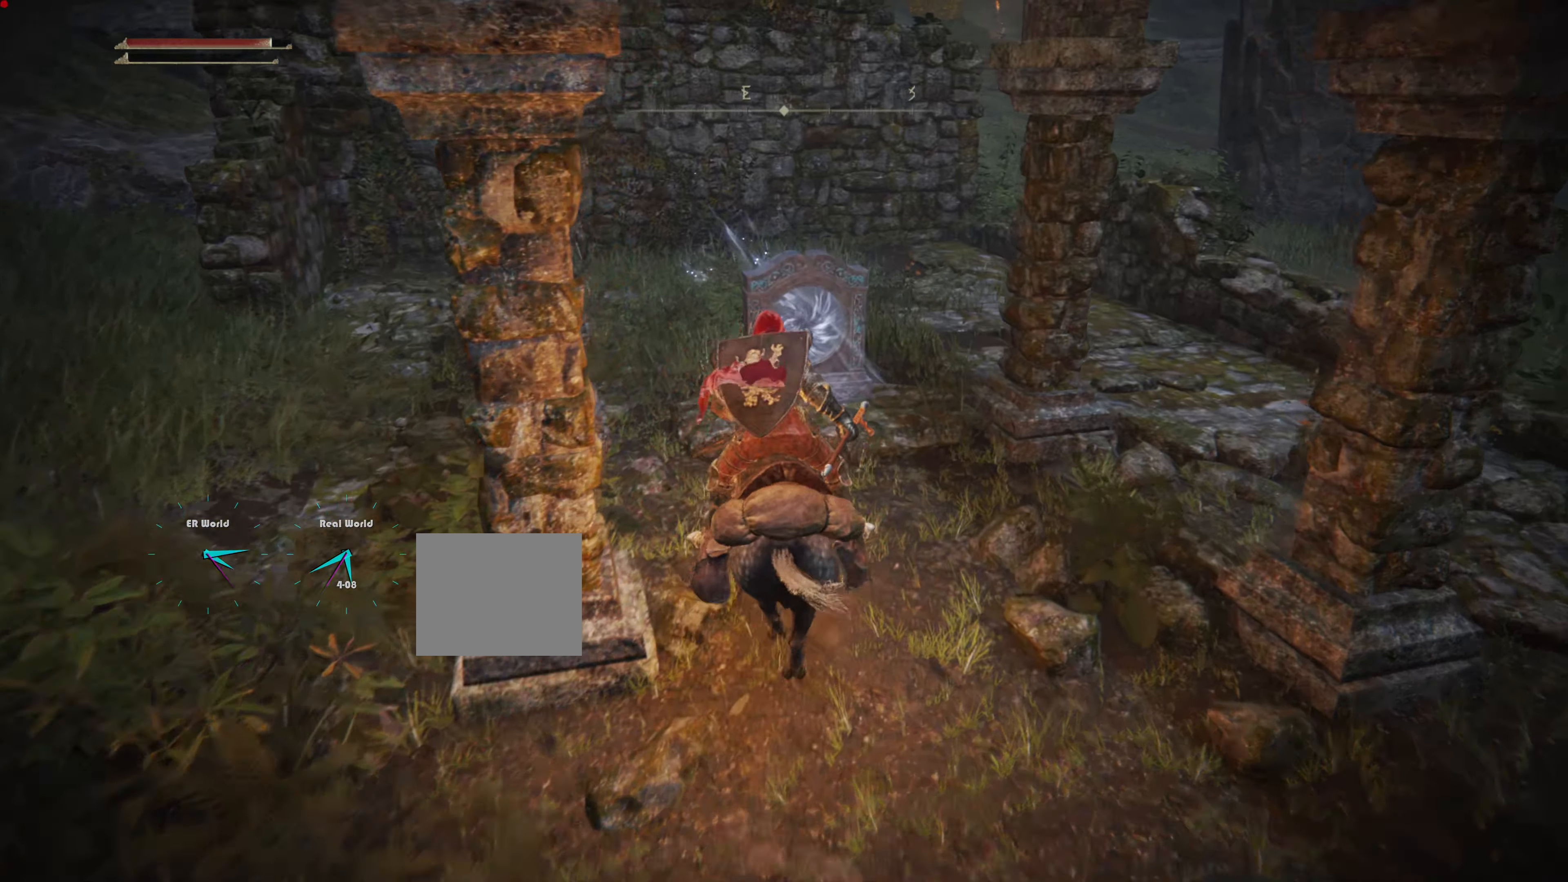
{"buttons": [], "left_stick": "center", "right_stick": "center", "events": [[250, "left_stick", "center"]]}
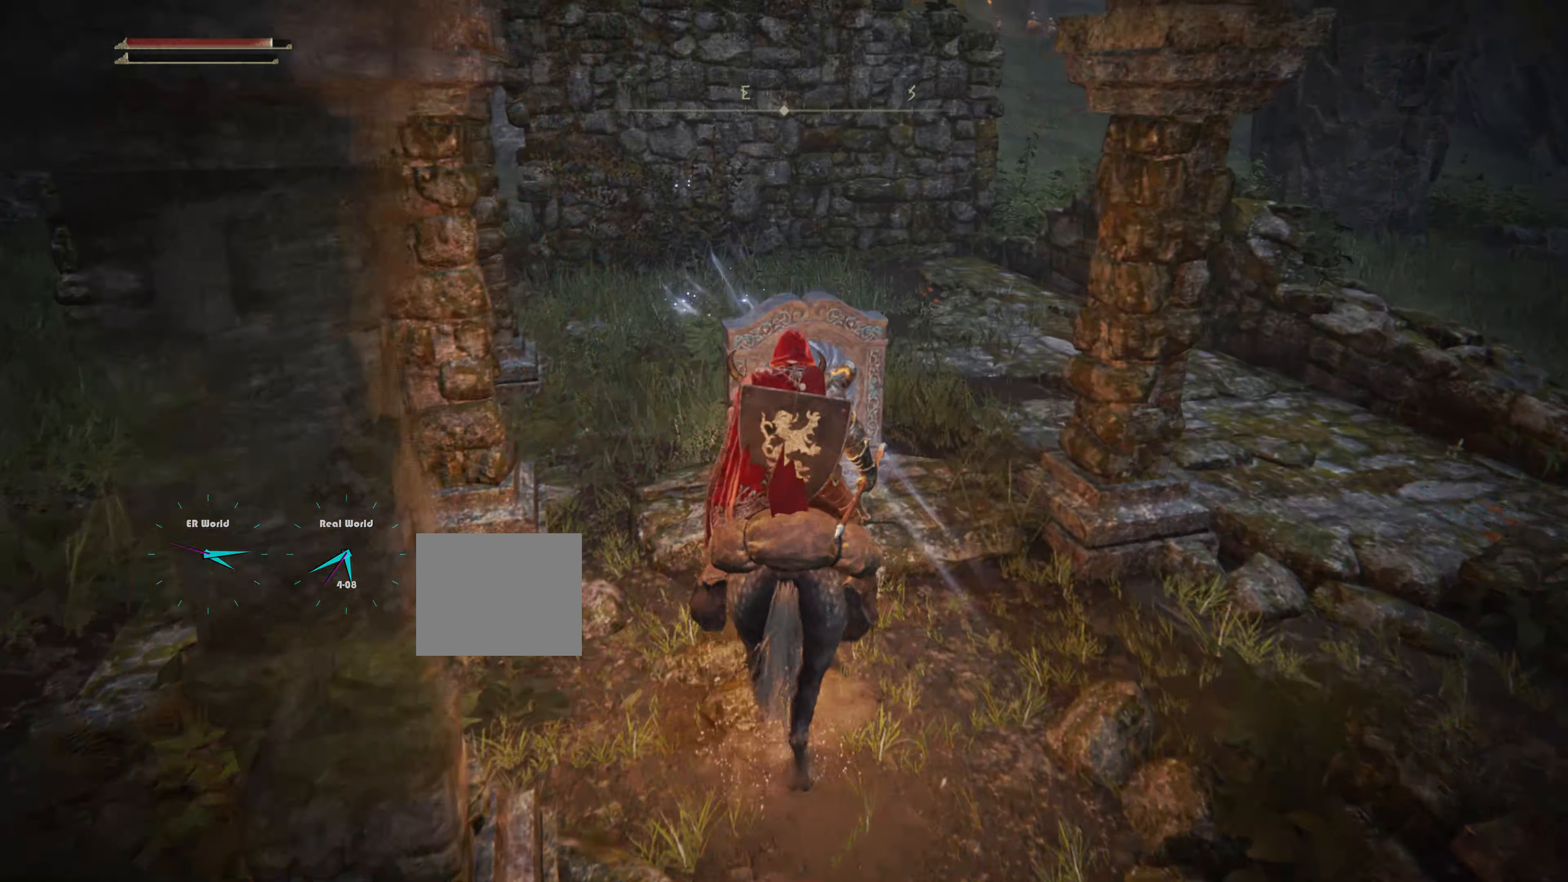
{"buttons": [], "left_stick": "center", "right_stick": "center", "events": [[150, "left_stick", "up"], [484, "left_stick", "center"]]}
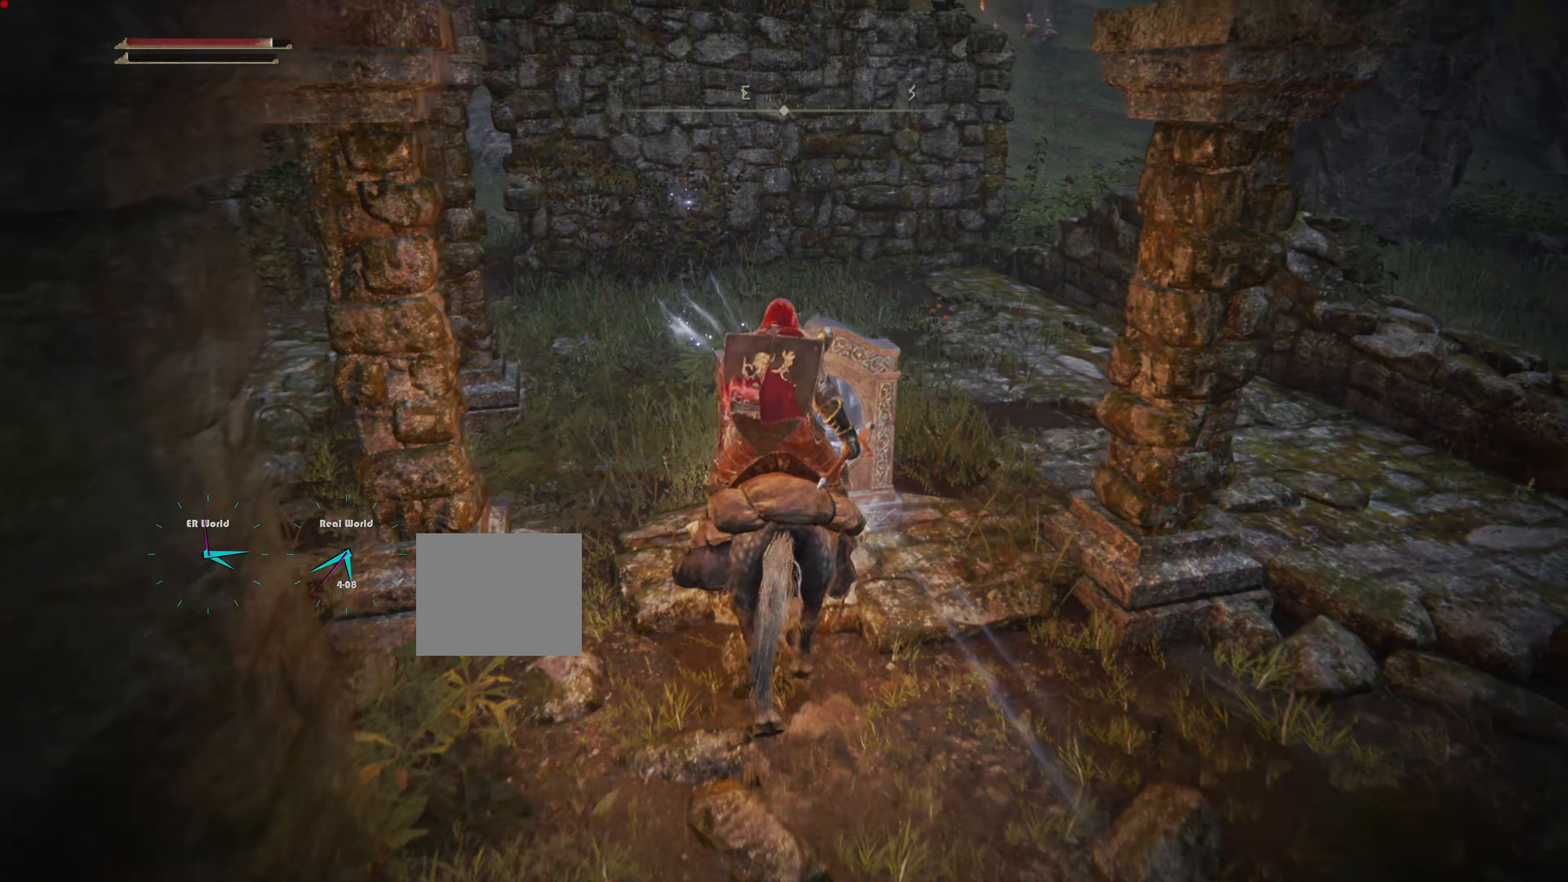
{"buttons": ["L3"], "left_stick": "center", "right_stick": "center", "events": [[417, "L3", "down"]]}
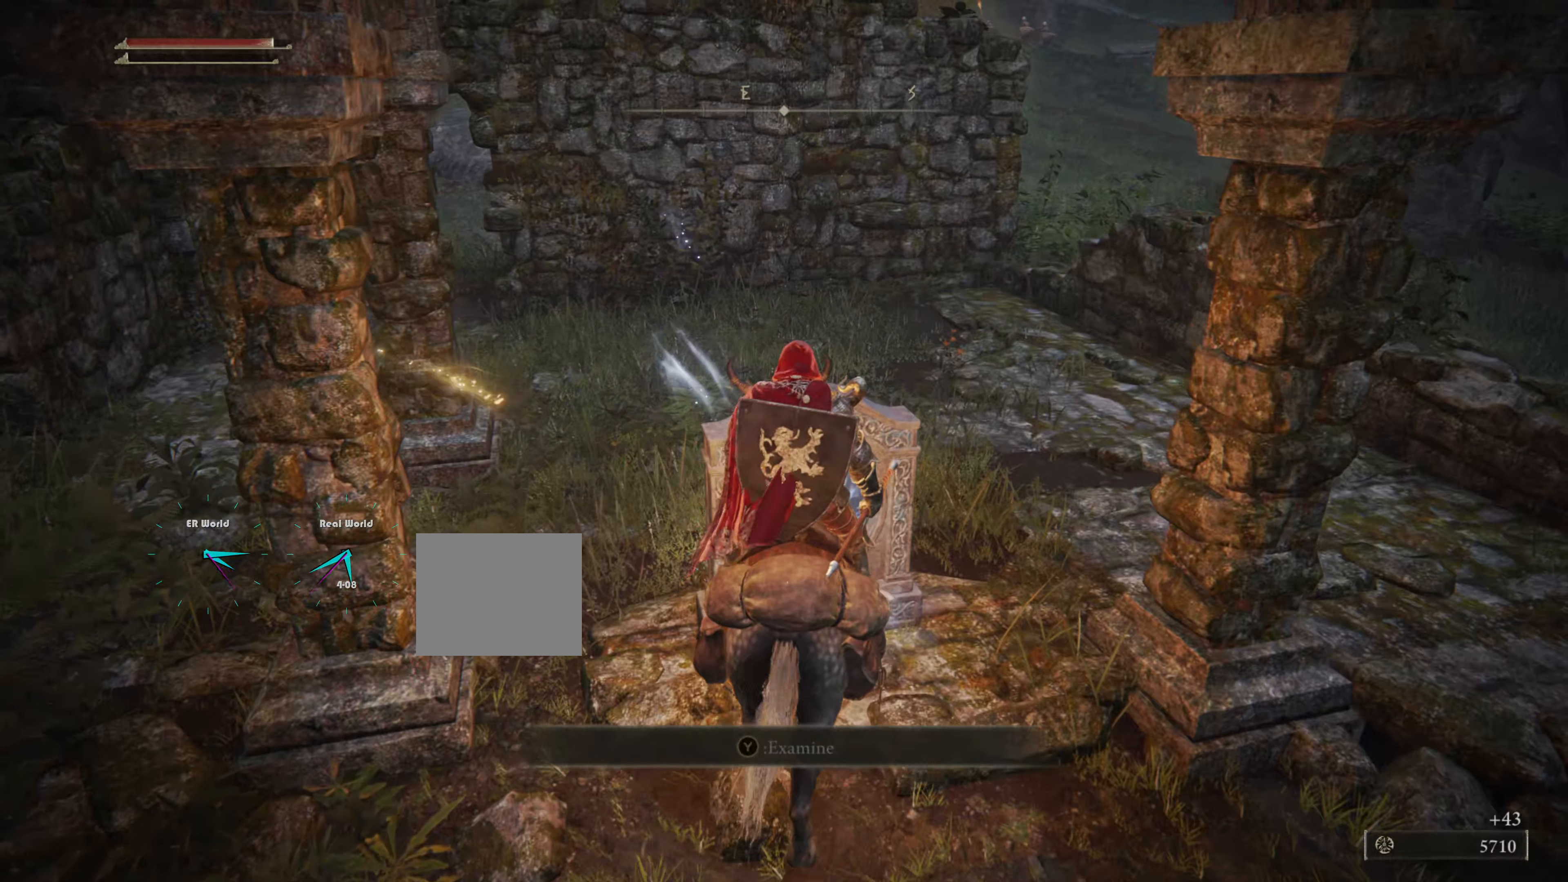
{"buttons": [], "left_stick": "center", "right_stick": "center", "events": [[217, "L3", "up"]]}
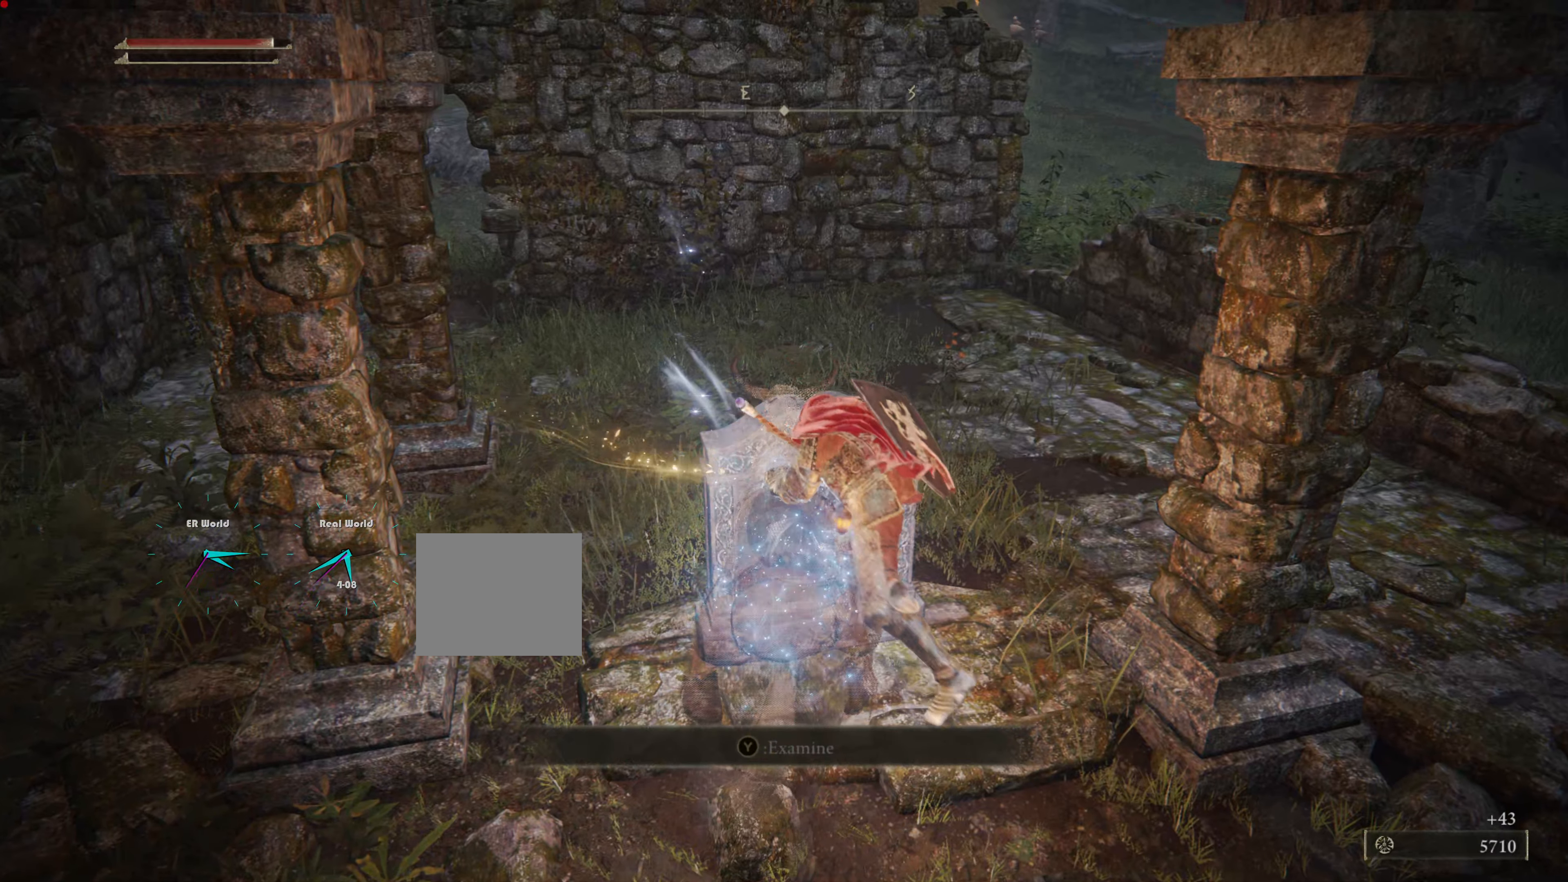
{"buttons": [], "left_stick": "center", "right_stick": "center", "events": []}
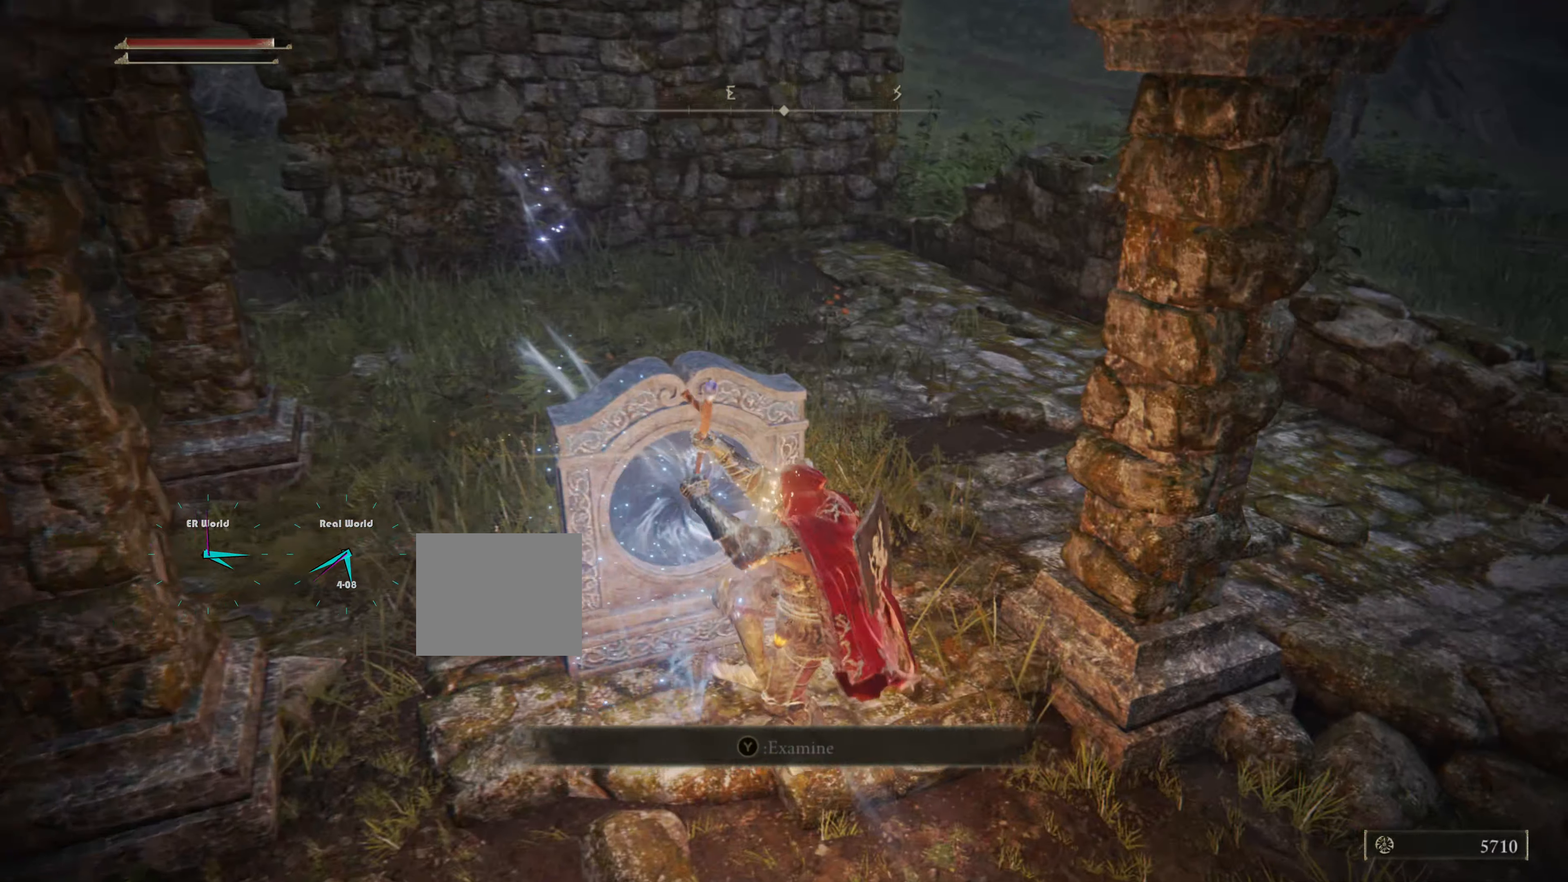
{"buttons": [], "left_stick": "center", "right_stick": "center"}
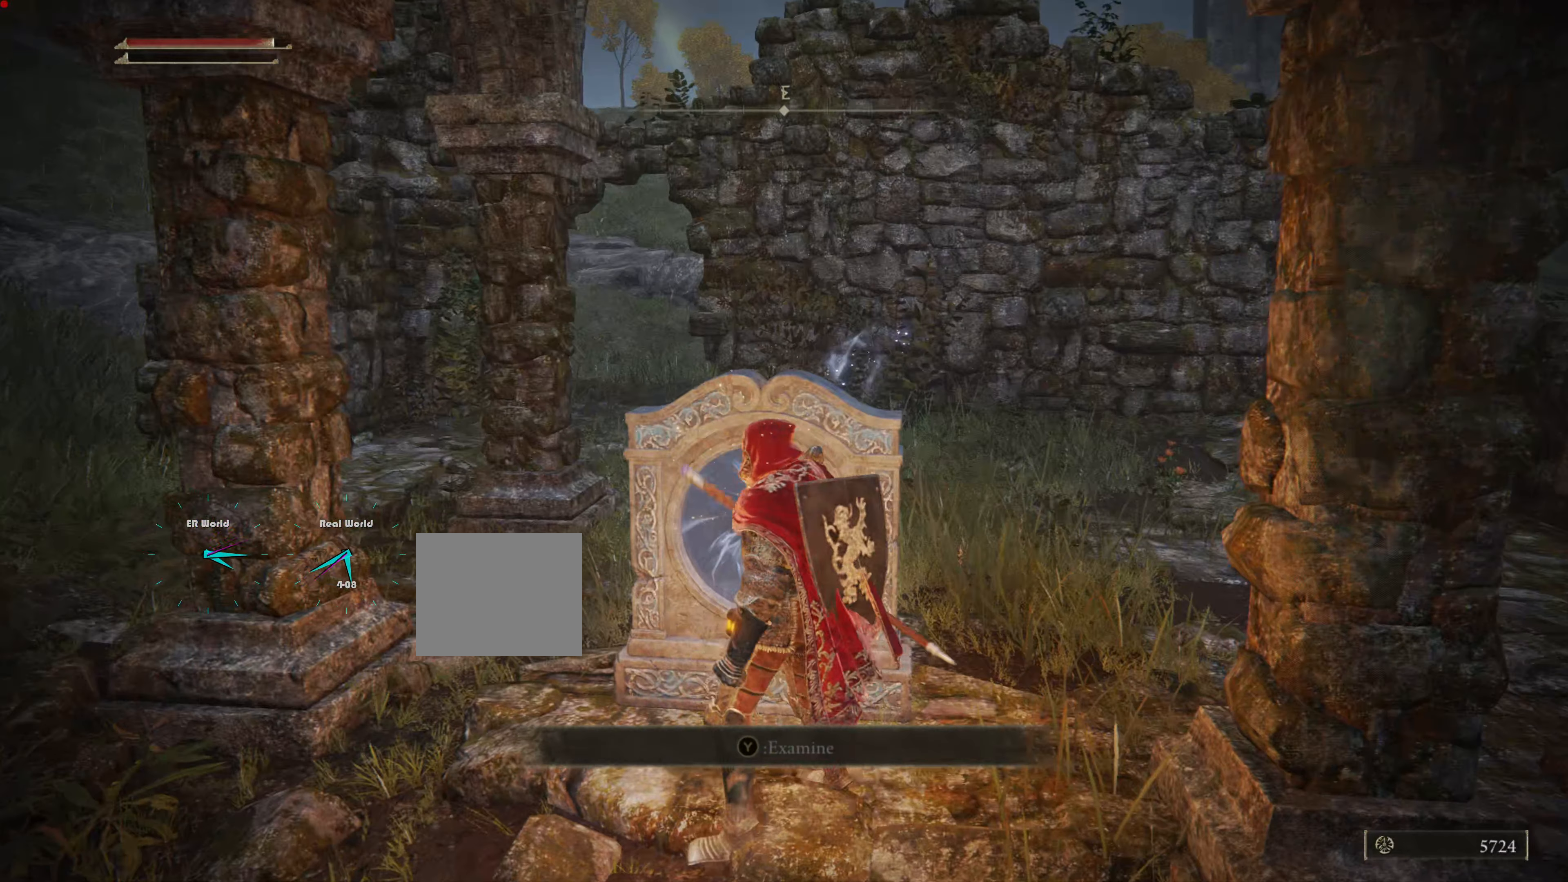
{"buttons": [], "left_stick": "center", "right_stick": "center", "events": []}
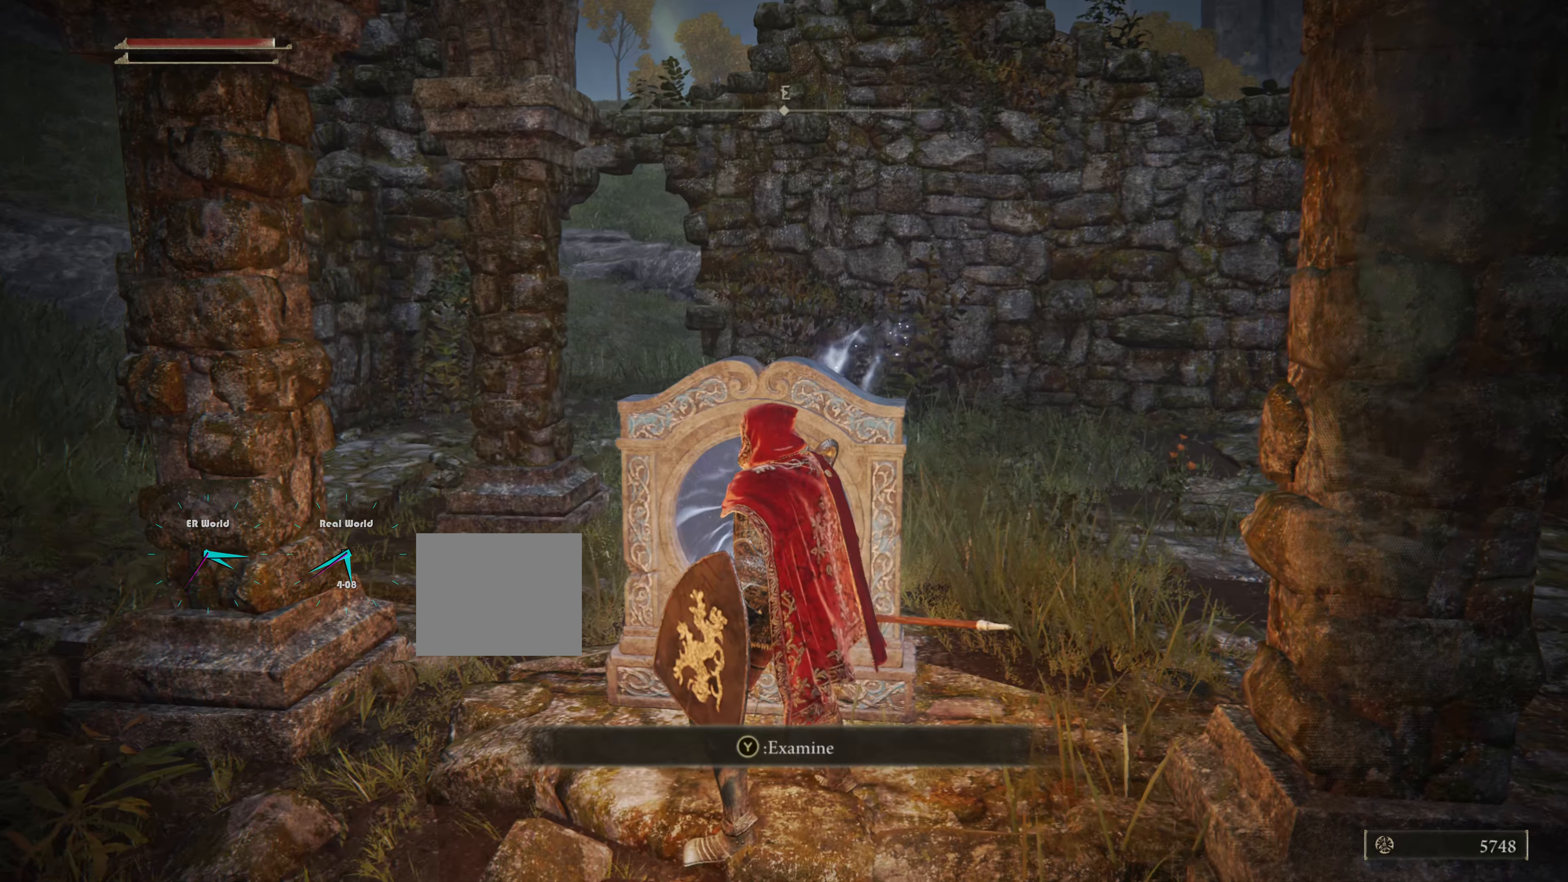
{"buttons": ["SELECT"], "left_stick": "center", "right_stick": "center", "events": [[500, "SELECT", "down"]]}
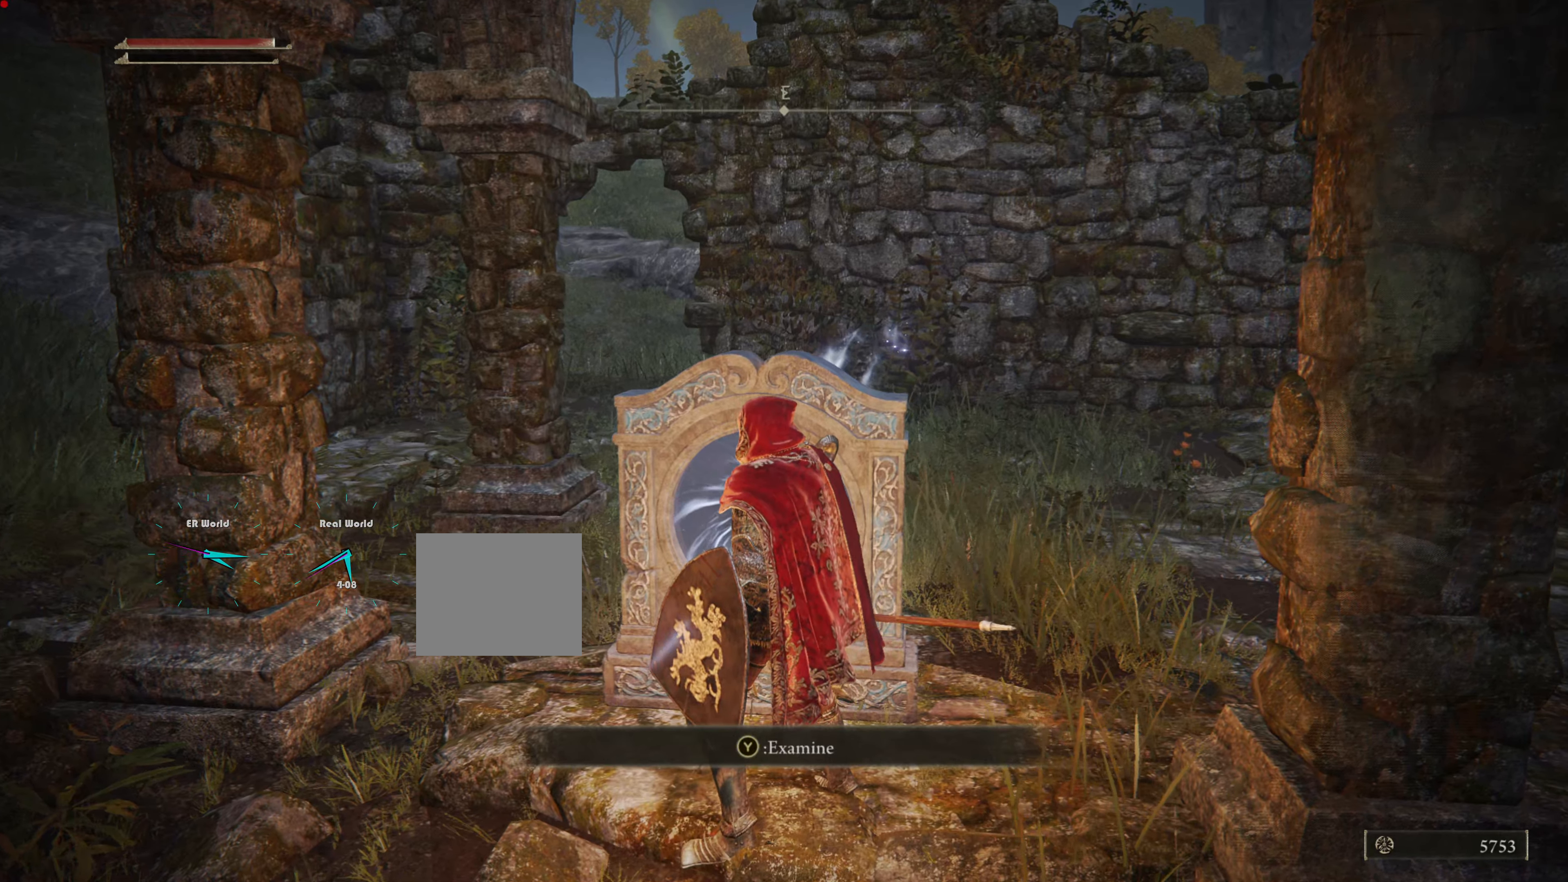
{"buttons": [], "left_stick": "center", "right_stick": "center", "events": [[166, "SELECT", "up"]]}
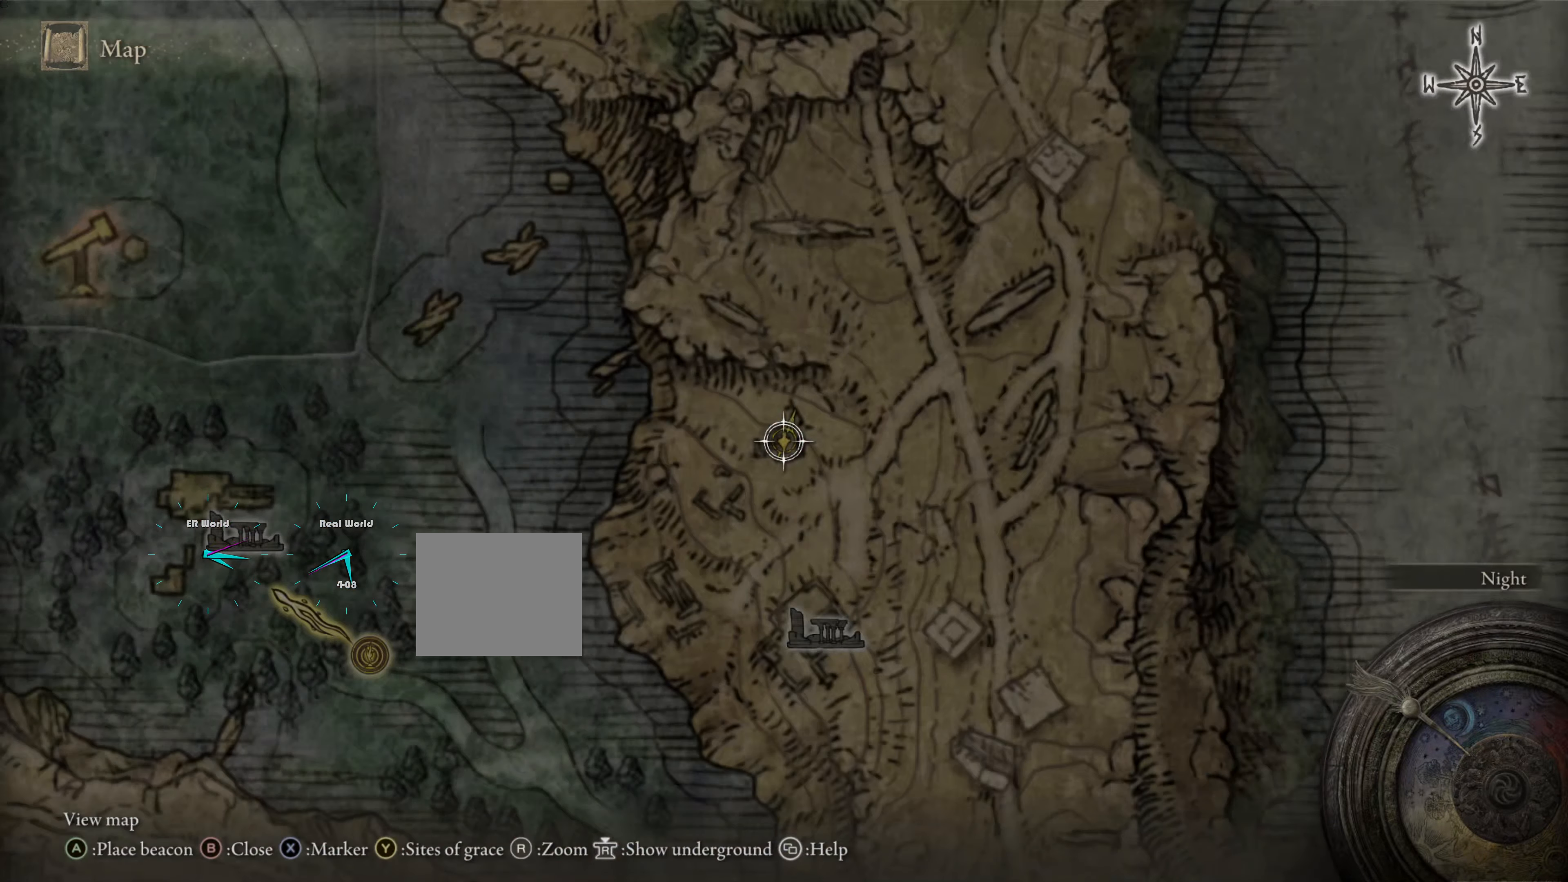
{"buttons": [], "left_stick": "center", "right_stick": "center", "events": []}
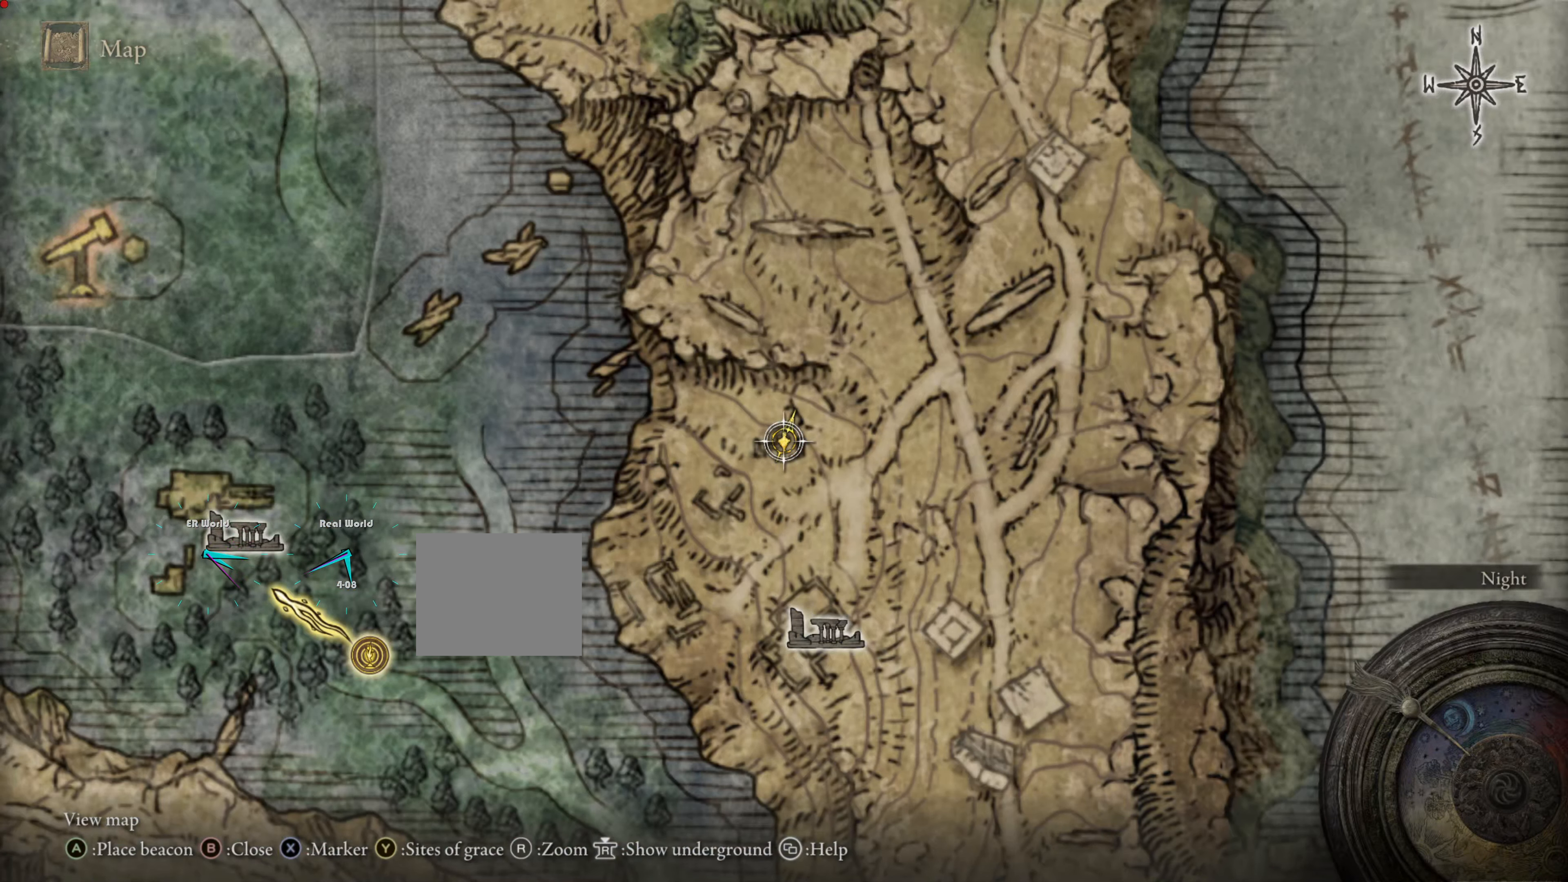
{"buttons": [], "left_stick": "center", "right_stick": "center", "events": []}
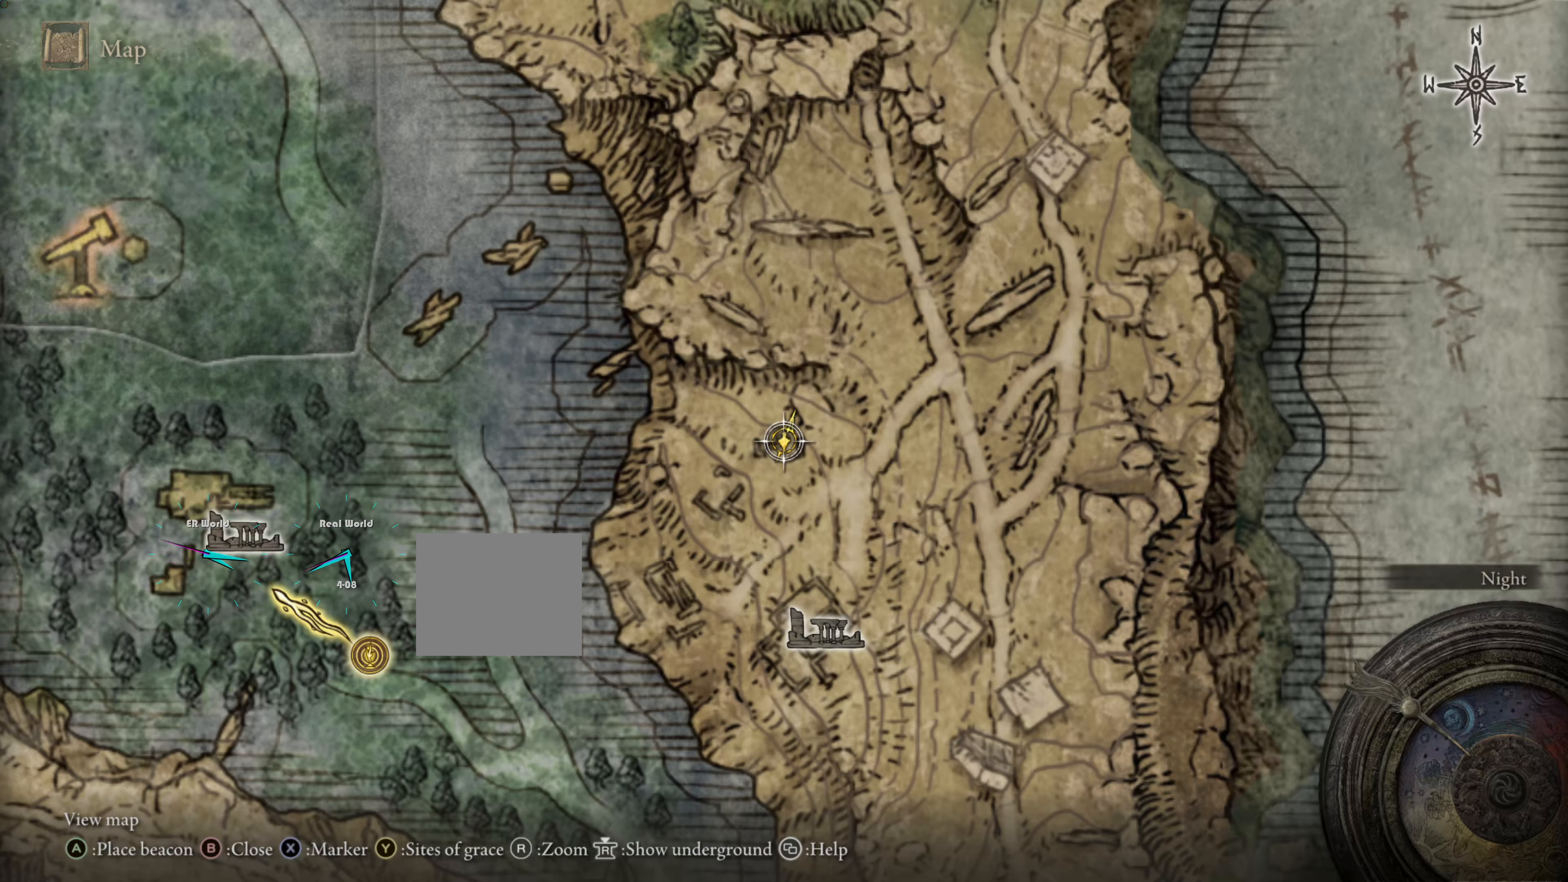
{"buttons": [], "left_stick": "center", "right_stick": "center", "events": []}
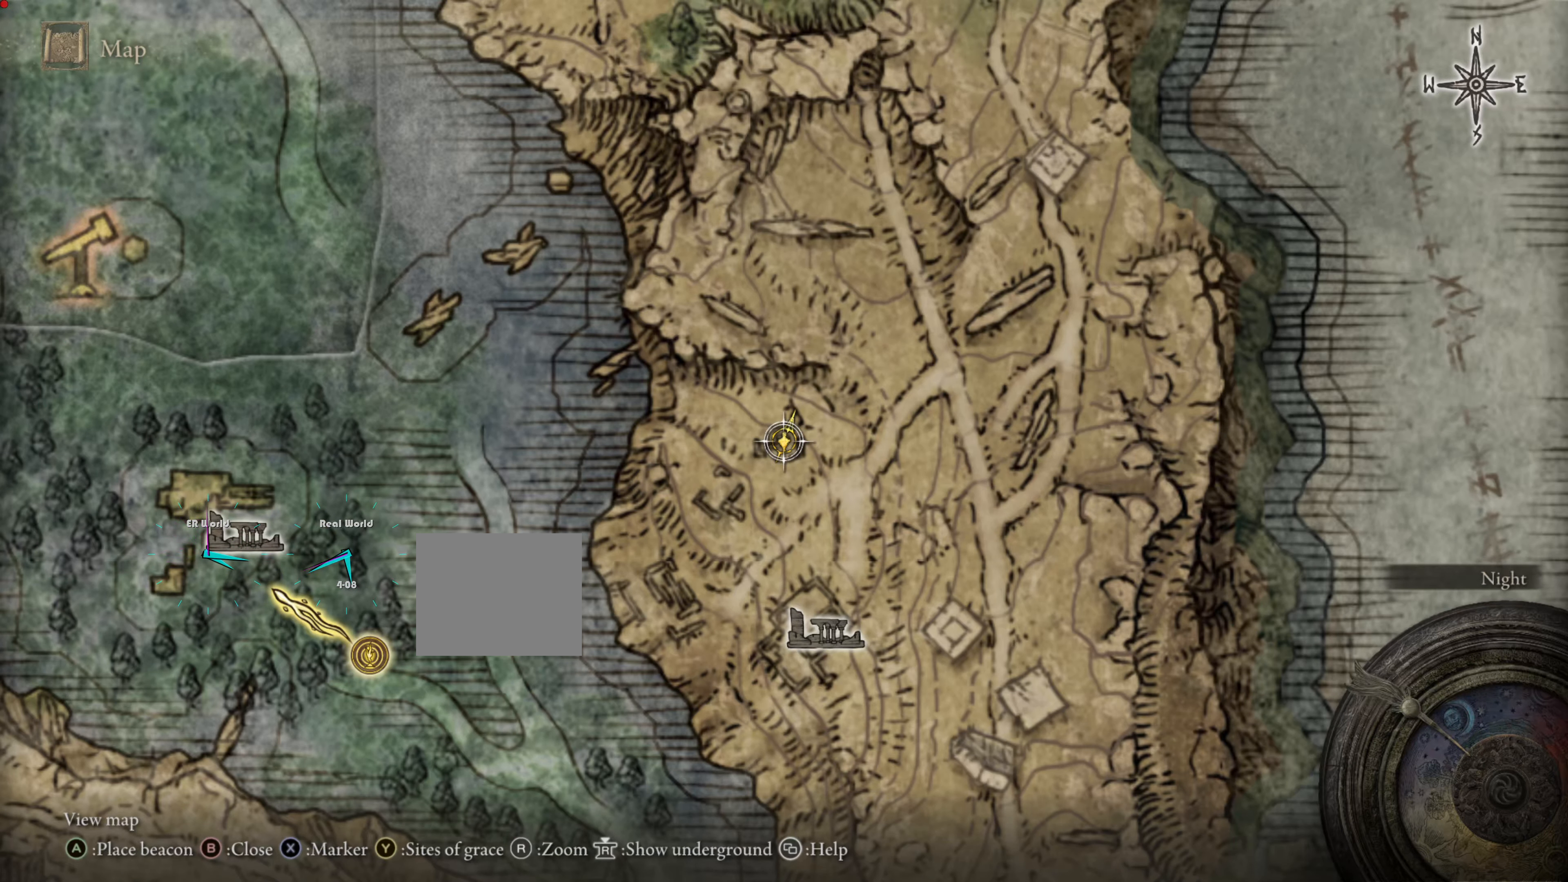
{"buttons": [], "left_stick": "center", "right_stick": "center", "events": []}
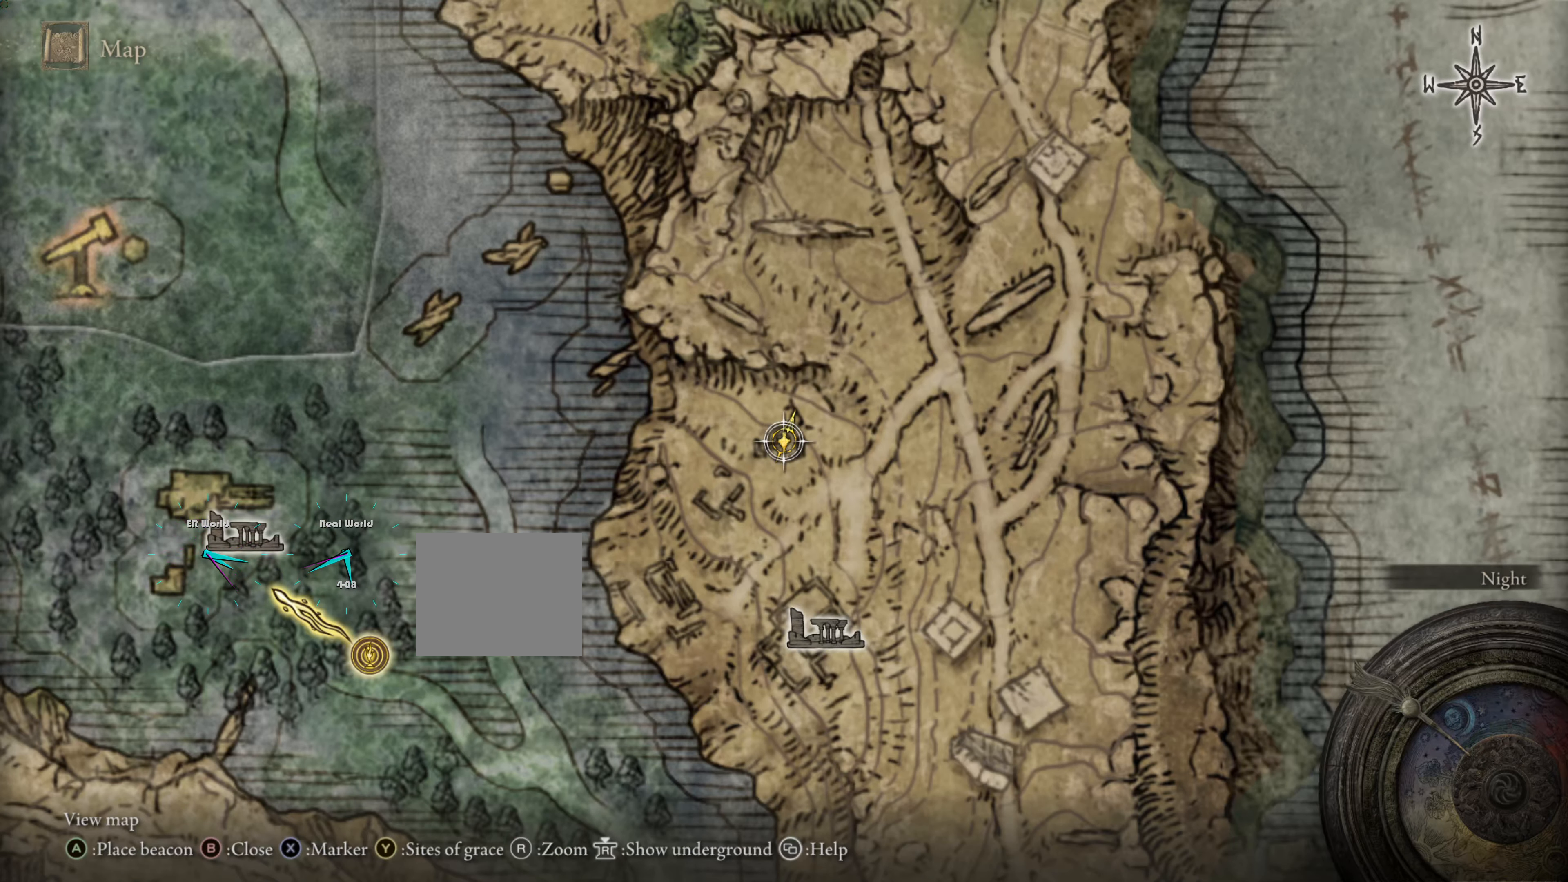
{"buttons": [], "left_stick": "center", "right_stick": "center", "events": [[366, "CROSS", "down"], [433, "CROSS", "up"]]}
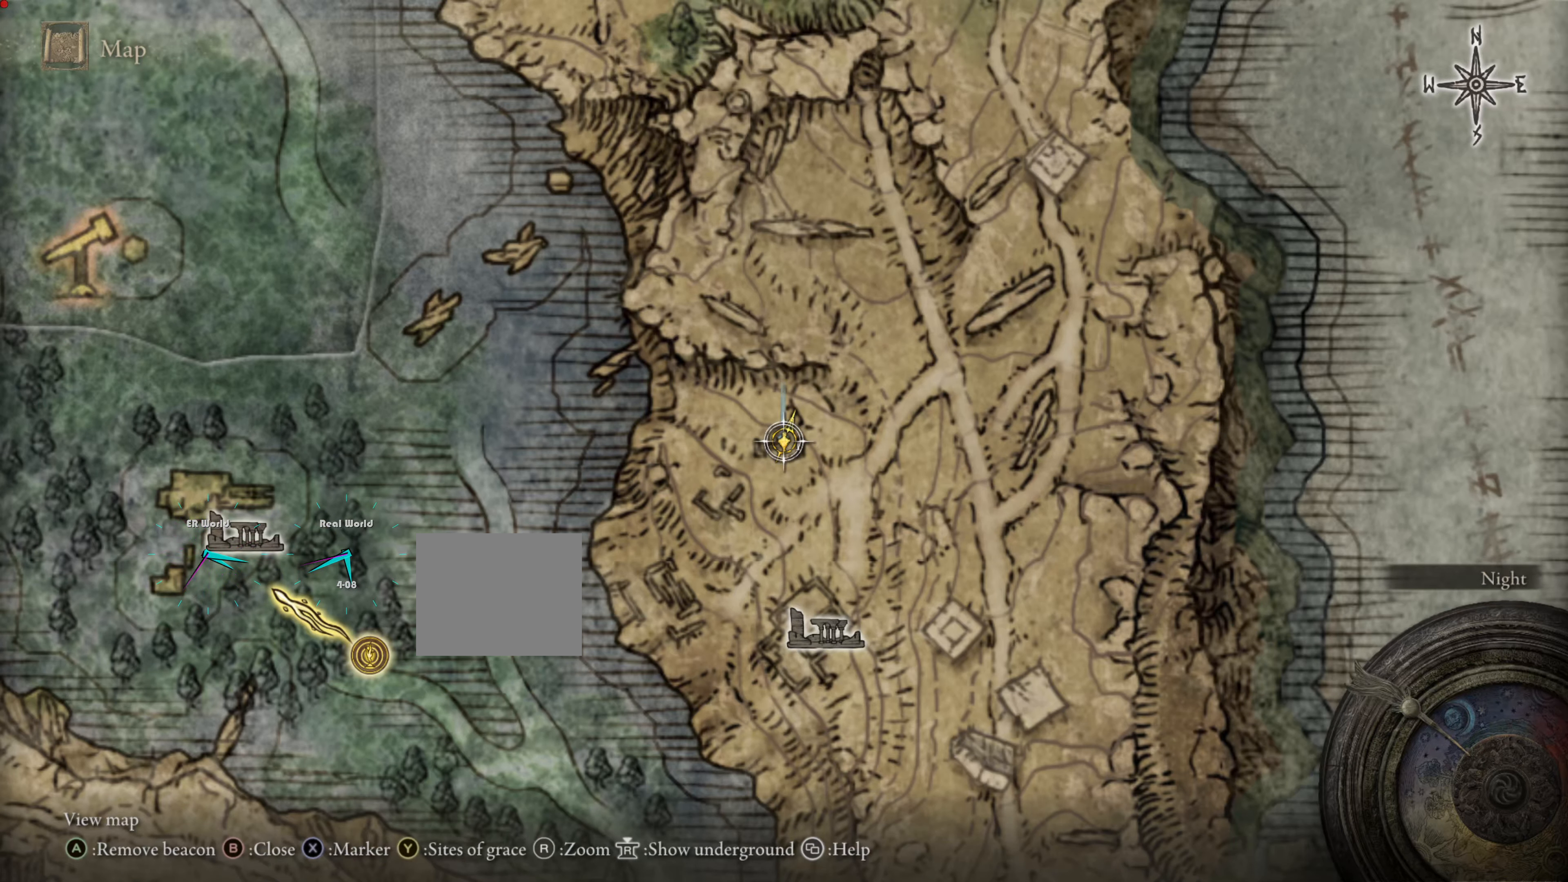
{"buttons": [], "left_stick": "center", "right_stick": "center", "events": []}